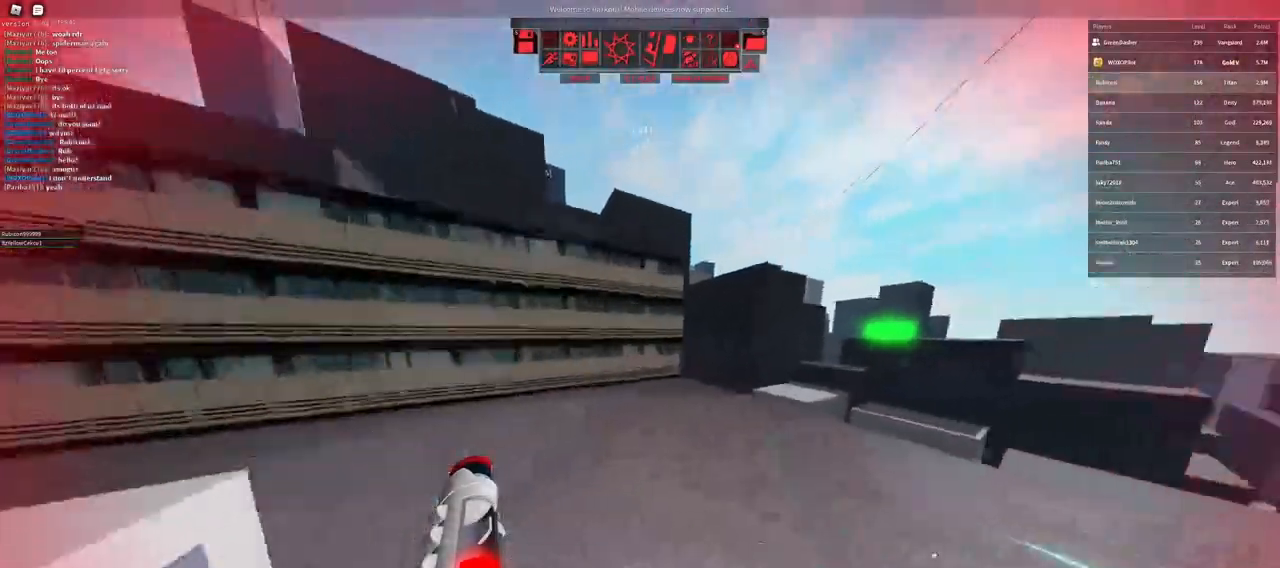
Gameplay with keyboard and mouse; each line is a JSON object with the keys and mouse buttons held at the frame after it. "events" lists presses ("down") and releases ("up") of "a", "ctrl", "d", "e", "f", "q", "r", "s", "shift", "space", "tab", "w", "mouse_left", "mouse_wheel" and "mouse_right" between this image and that frame as [ms after this image, input, new state], when the widget could be followed in between. "mouse_left", "mouse_wheel", "mouse_right" = the "left", "wheel", "right" buttons of the "mouse" list. No other keys are recorded. "wheel" means that the mouse wheel is clicked or scrolled. Not read: mouse_move.
{"keys": ["w"], "mouse": ["right"], "events": [[233, "a", "up"], [433, "mouse_right", "down"]]}
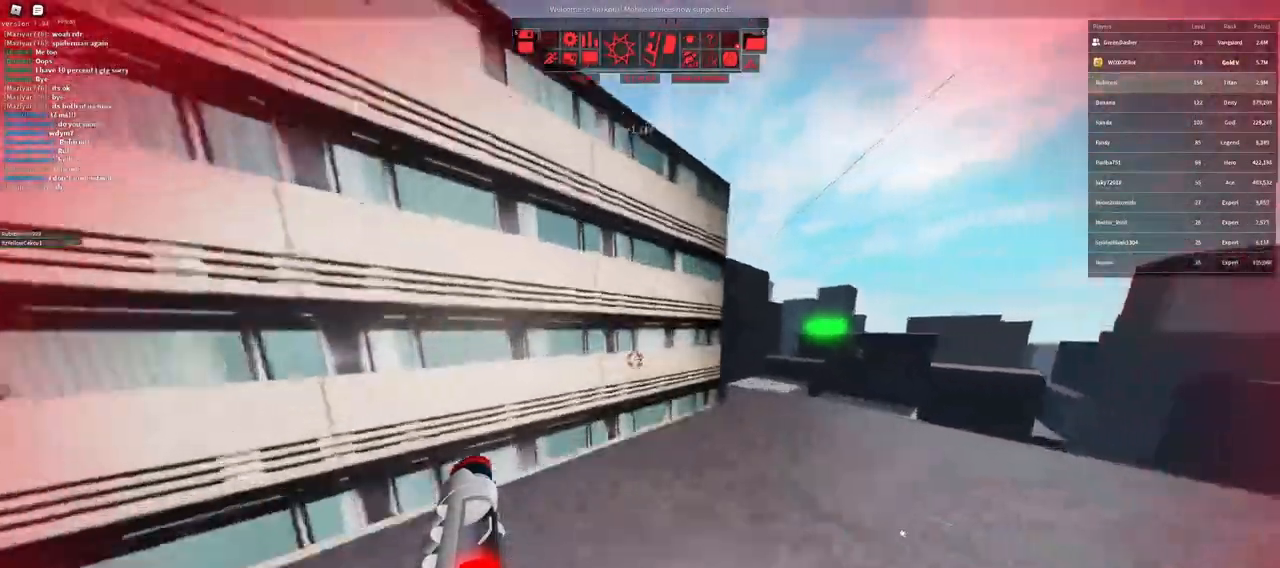
{"keys": ["w"], "mouse": [], "events": [[117, "mouse_right", "up"], [167, "space", "down"], [217, "space", "up"], [283, "space", "down"], [333, "space", "up"], [417, "space", "down"], [483, "space", "up"]]}
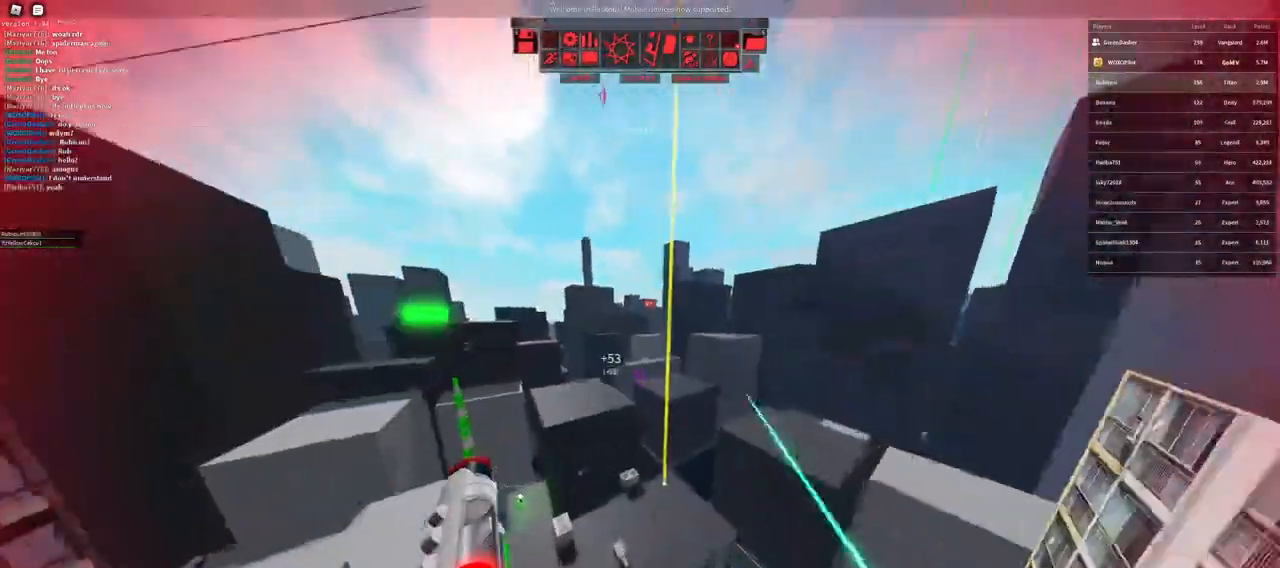
{"keys": ["w"], "mouse": [], "events": []}
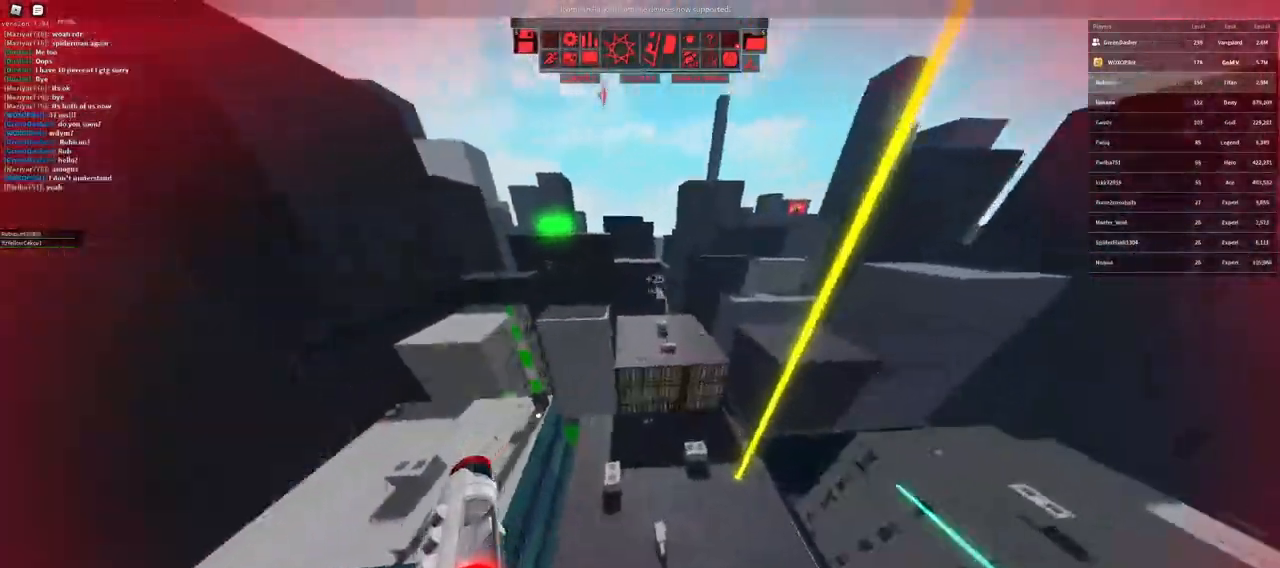
{"keys": ["a", "w"], "mouse": [], "events": [[117, "a", "down"]]}
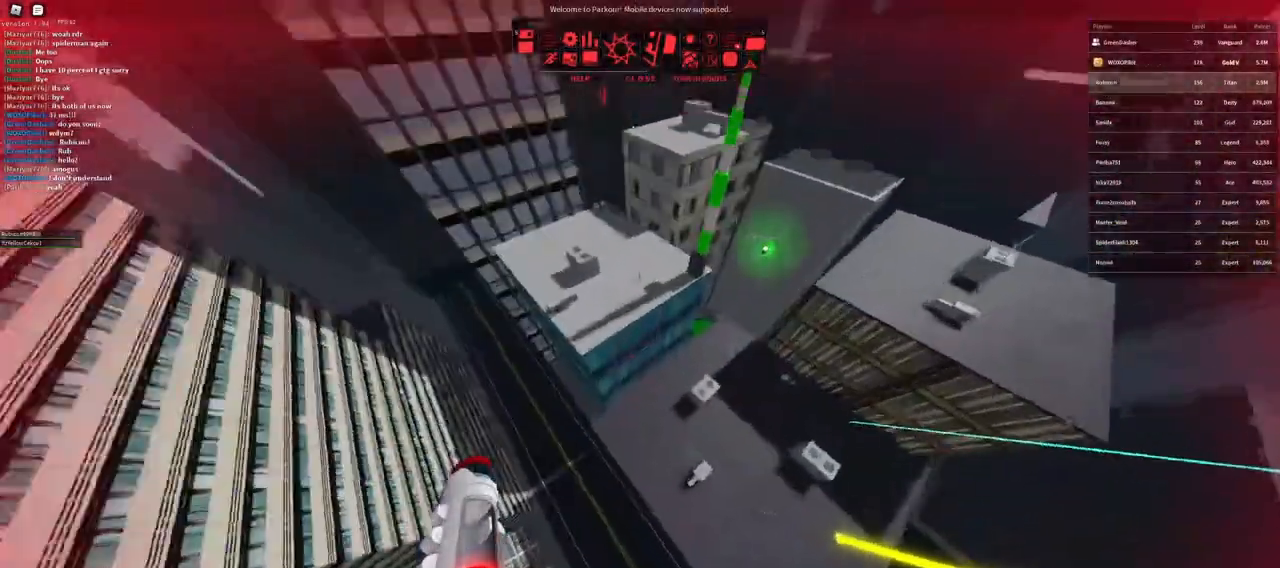
{"keys": ["a"], "mouse": [], "events": [[17, "a", "up"], [117, "a", "down"], [267, "w", "up"]]}
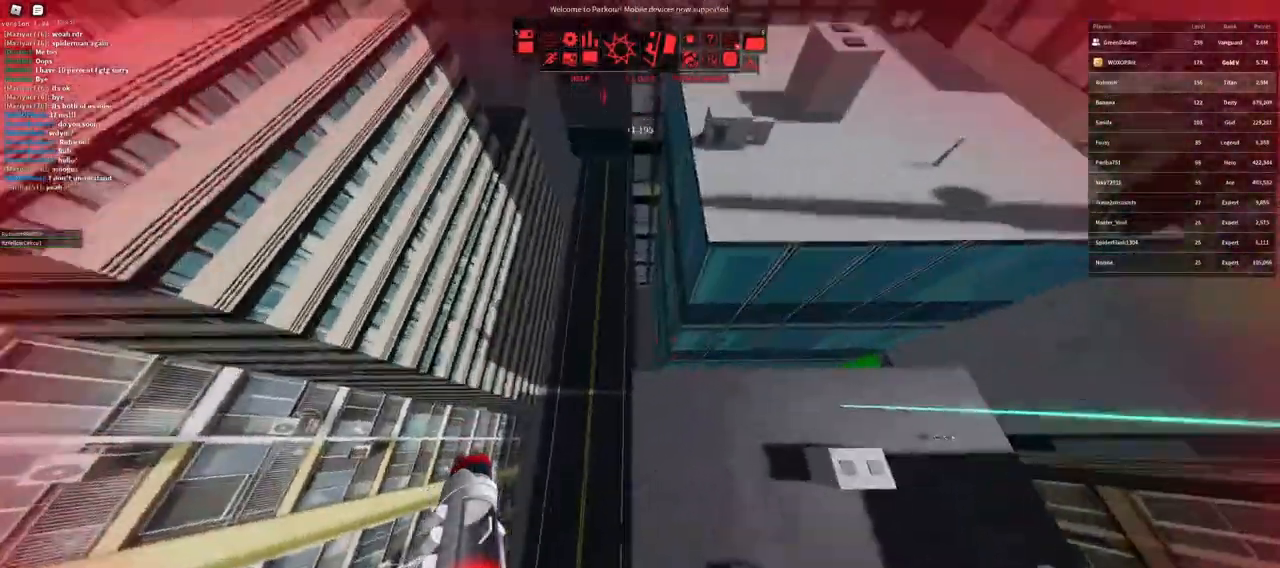
{"keys": ["d", "w"], "mouse": ["right"], "events": [[233, "a", "up"], [283, "d", "down"], [367, "w", "down"], [433, "mouse_right", "down"]]}
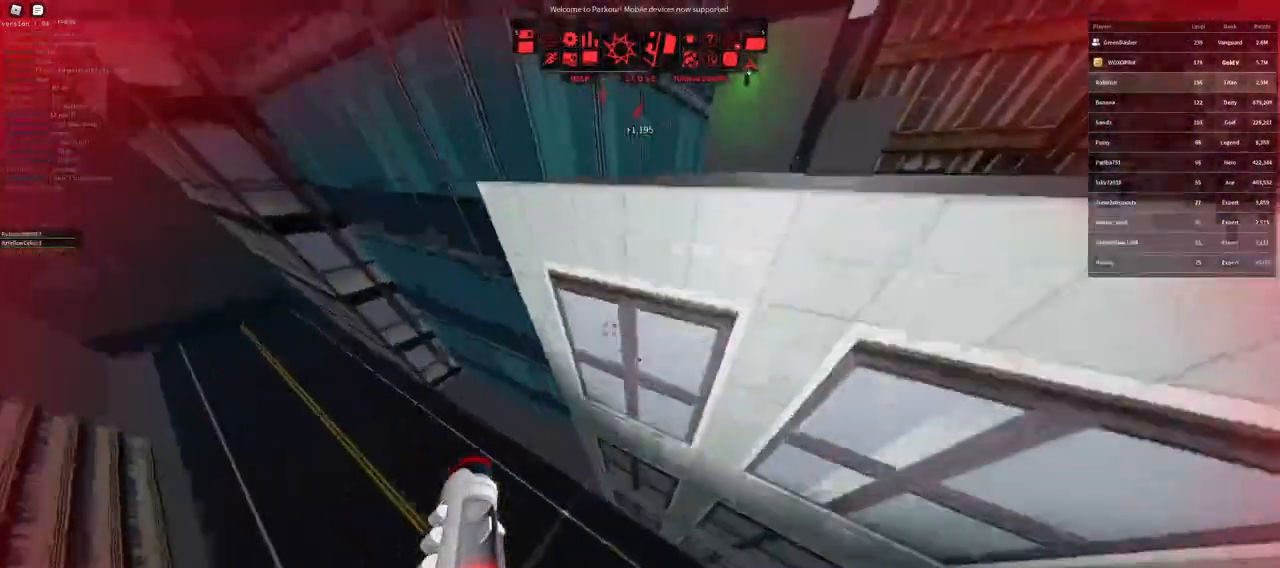
{"keys": ["w"], "mouse": [], "events": [[183, "space", "down"], [267, "d", "up"], [300, "mouse_right", "up"], [500, "space", "up"]]}
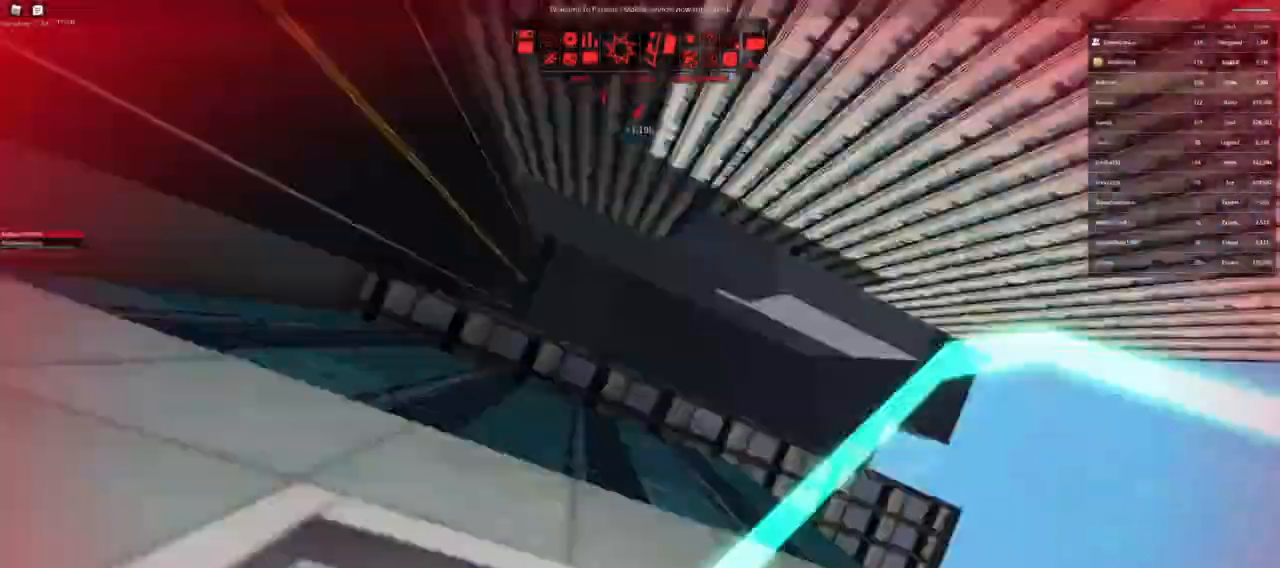
{"keys": [], "mouse": []}
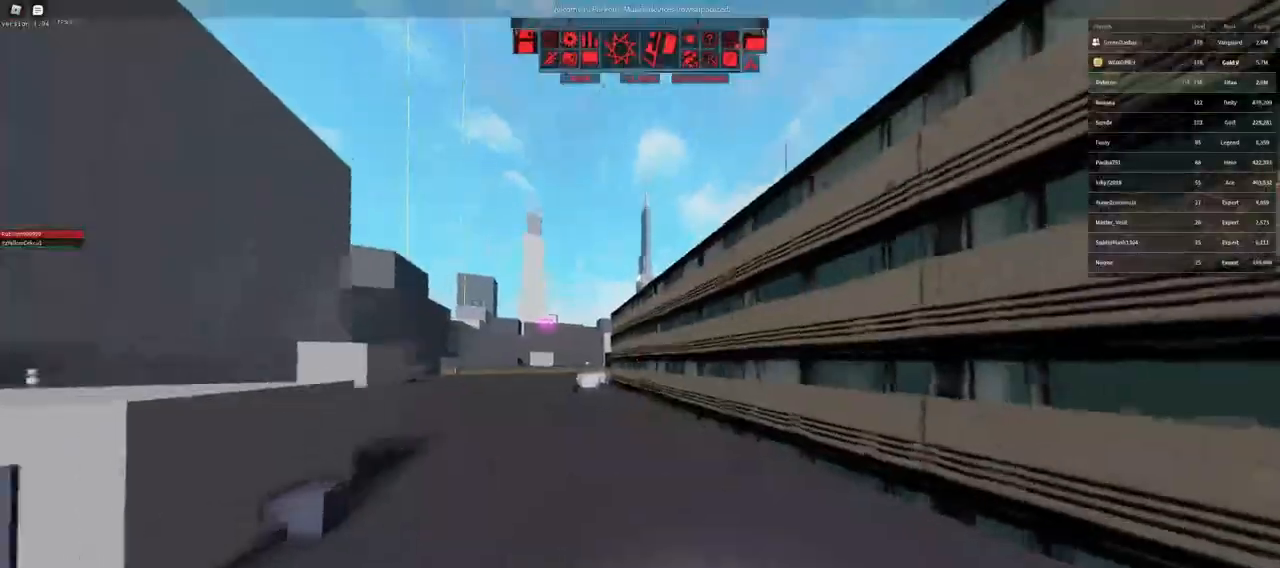
{"keys": [], "mouse": [], "events": [[233, "q", "down"], [267, "w", "down"], [300, "f", "down"], [333, "q", "up"], [367, "w", "up"], [400, "f", "up"]]}
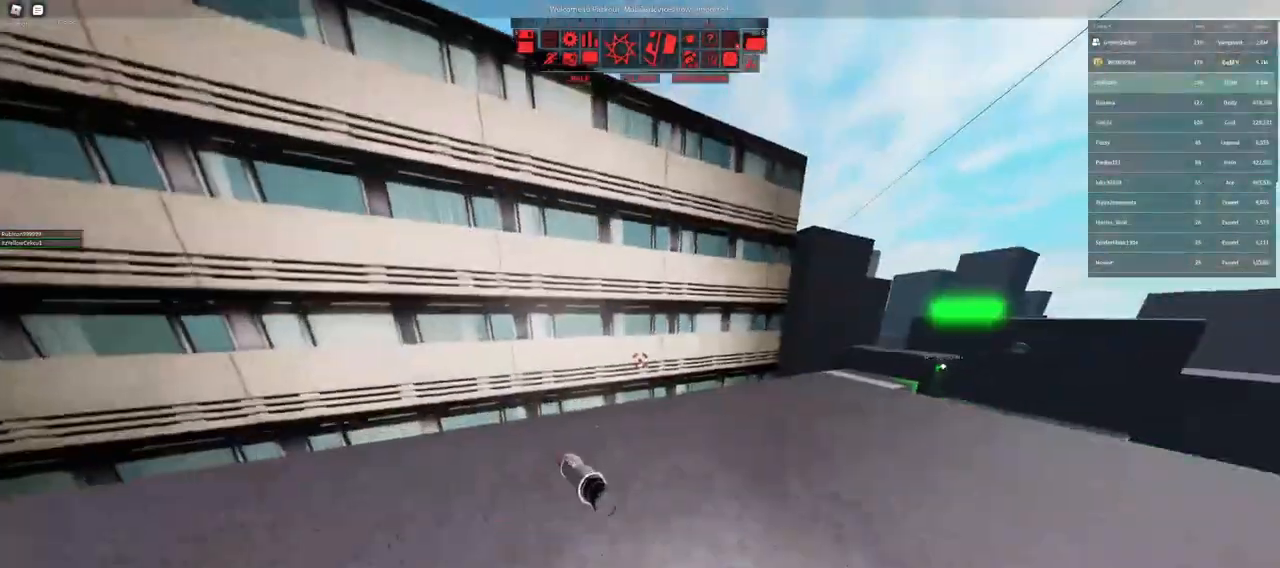
{"keys": ["w"], "mouse": ["right"], "events": [[67, "w", "down"], [133, "a", "down"], [267, "a", "up"], [317, "mouse_right", "down"]]}
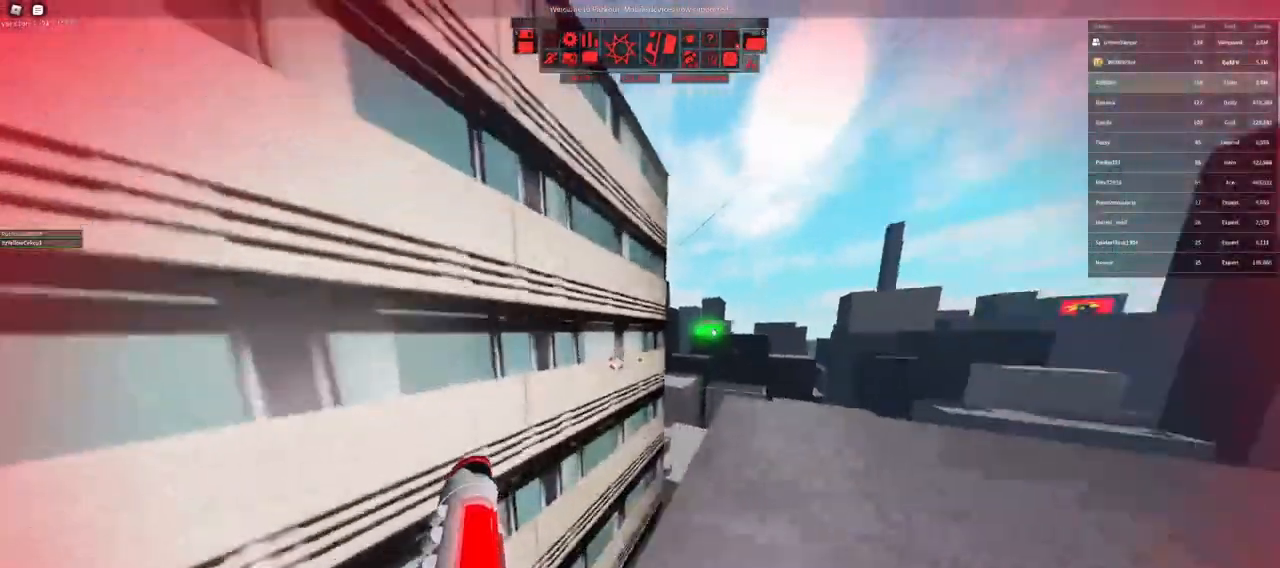
{"keys": ["w"], "mouse": [], "events": [[33, "space", "down"], [50, "mouse_right", "up"], [100, "space", "up"], [167, "space", "down"], [217, "space", "up"], [300, "space", "down"], [333, "space", "up"], [383, "space", "down"], [450, "space", "up"]]}
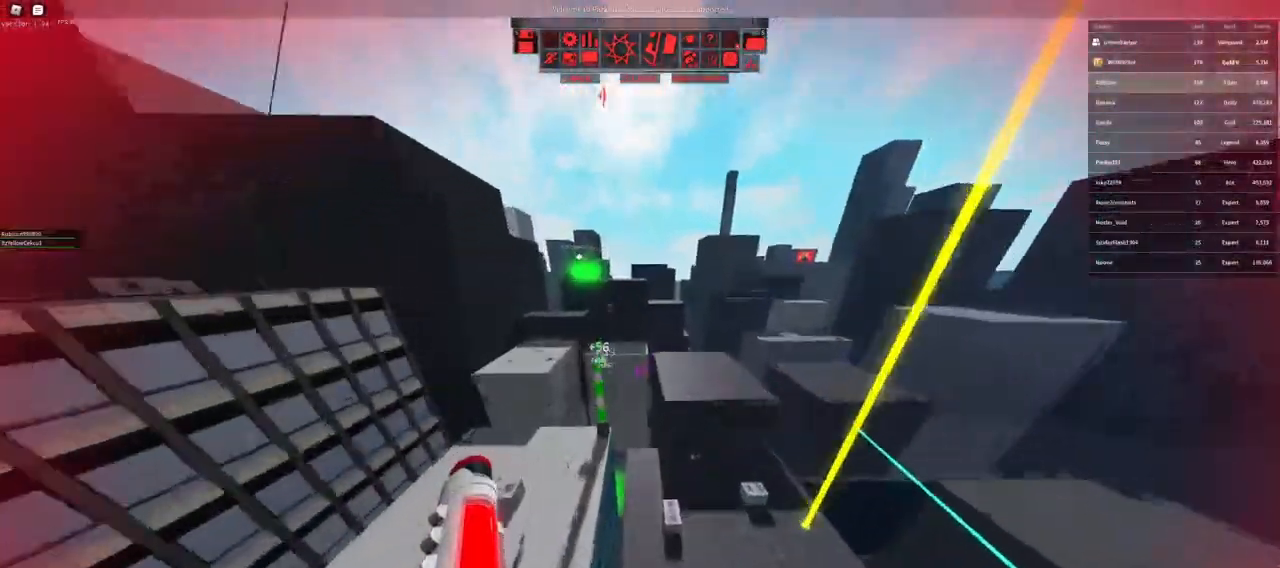
{"keys": ["w"], "mouse": [], "events": []}
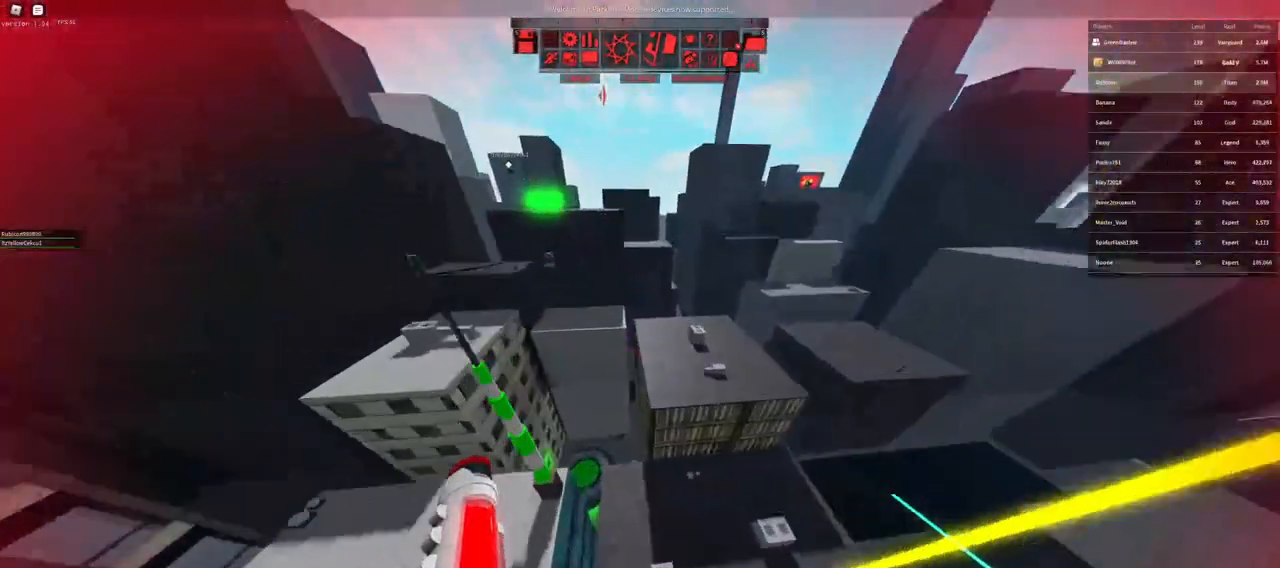
{"keys": ["w"], "mouse": [], "events": [[317, "mouse_right", "down"], [367, "mouse_right", "up"]]}
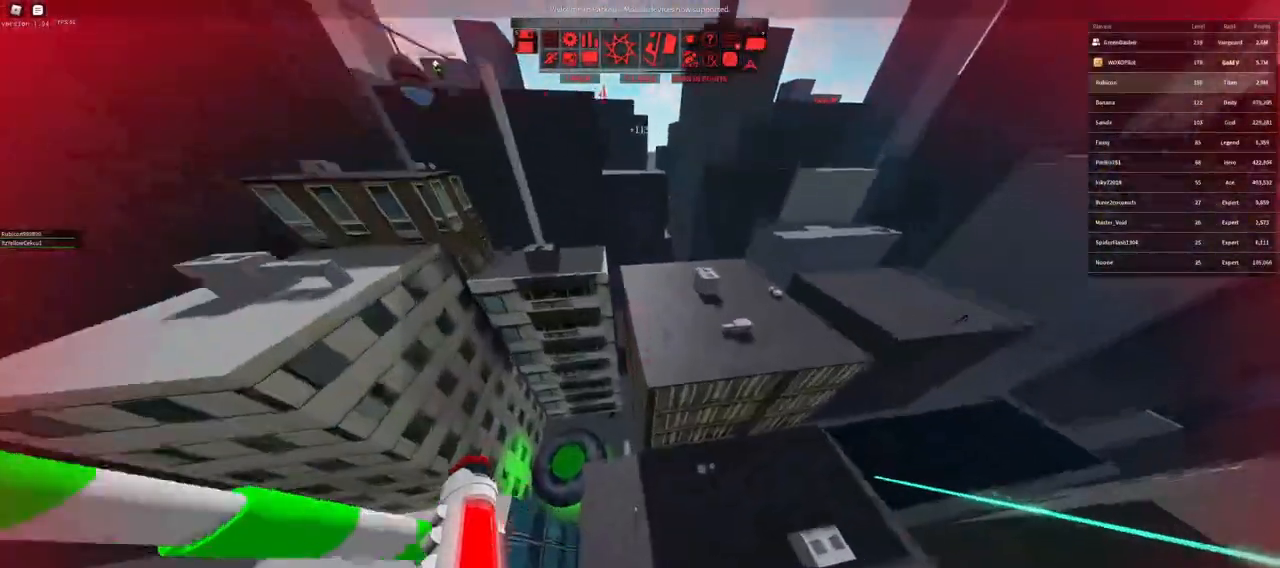
{"keys": ["w"], "mouse": ["right"], "events": [[233, "space", "down"], [300, "space", "up"], [350, "mouse_right", "down"]]}
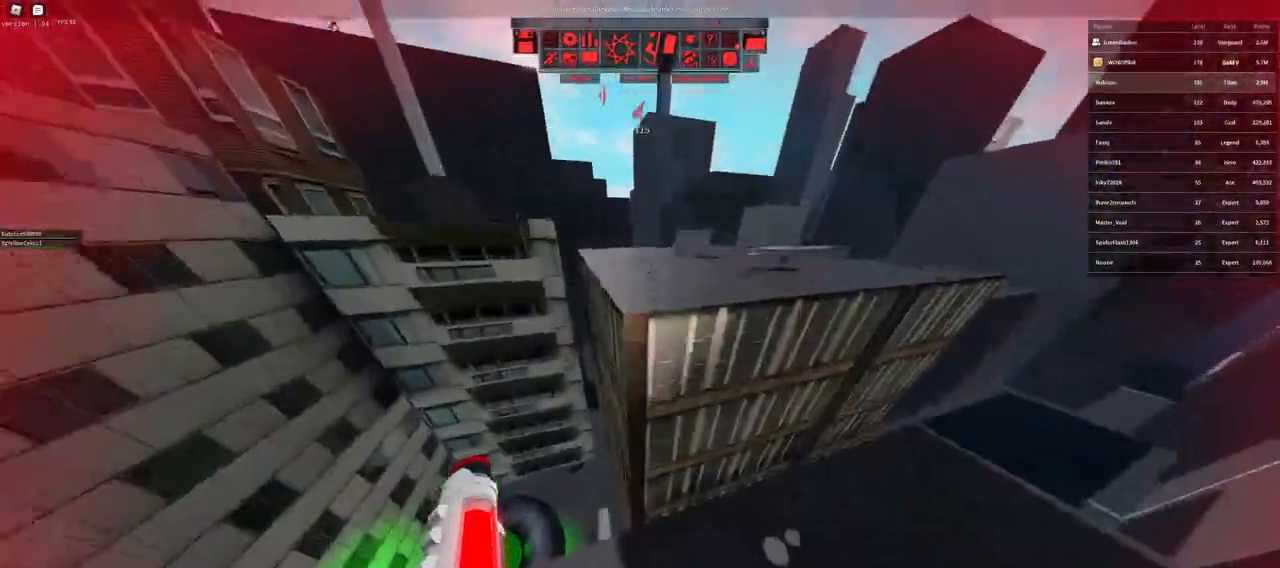
{"keys": ["r"], "mouse": [], "events": [[17, "shift", "down"], [200, "mouse_right", "up"], [317, "shift", "up"], [400, "w", "up"], [483, "r", "down"]]}
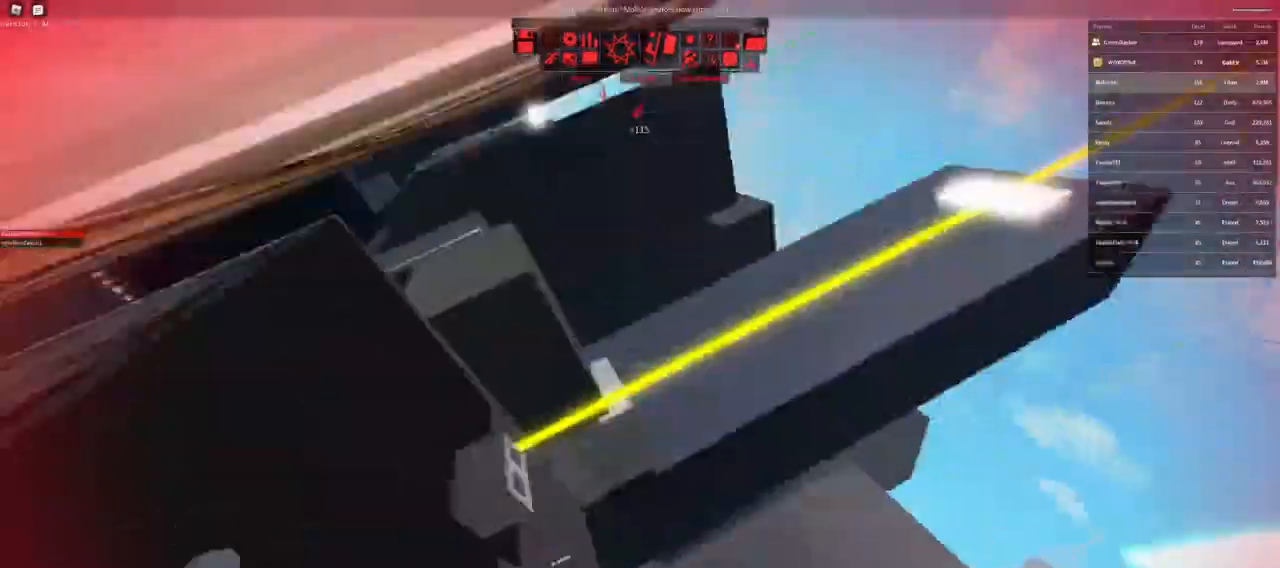
{"keys": [], "mouse": [], "events": [[67, "r", "up"]]}
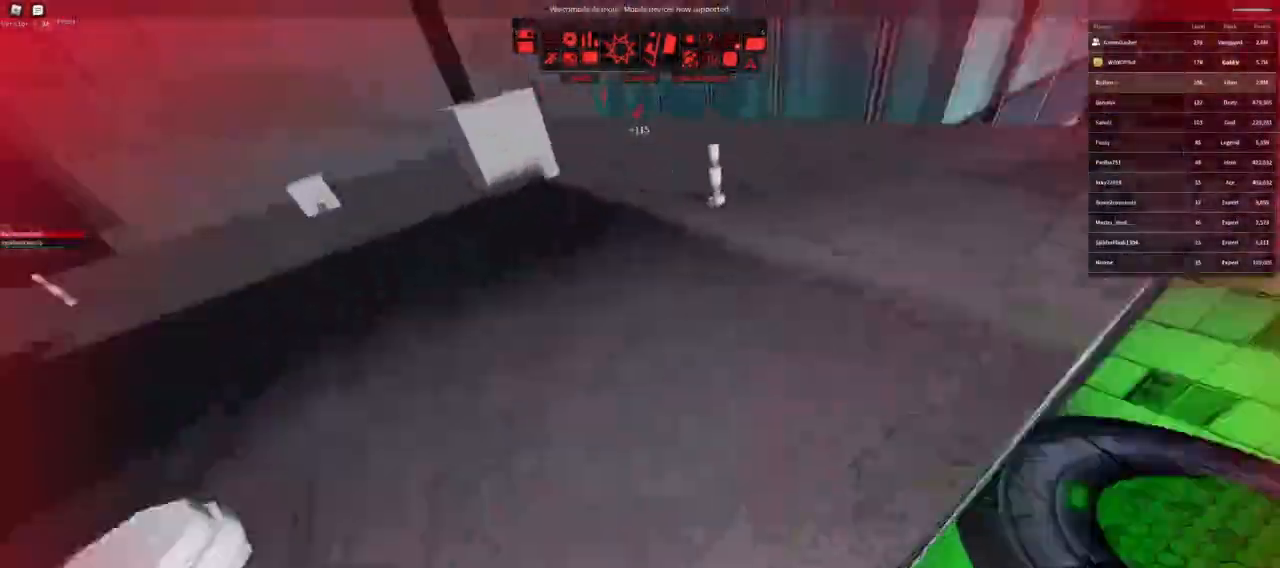
{"keys": [], "mouse": [], "events": []}
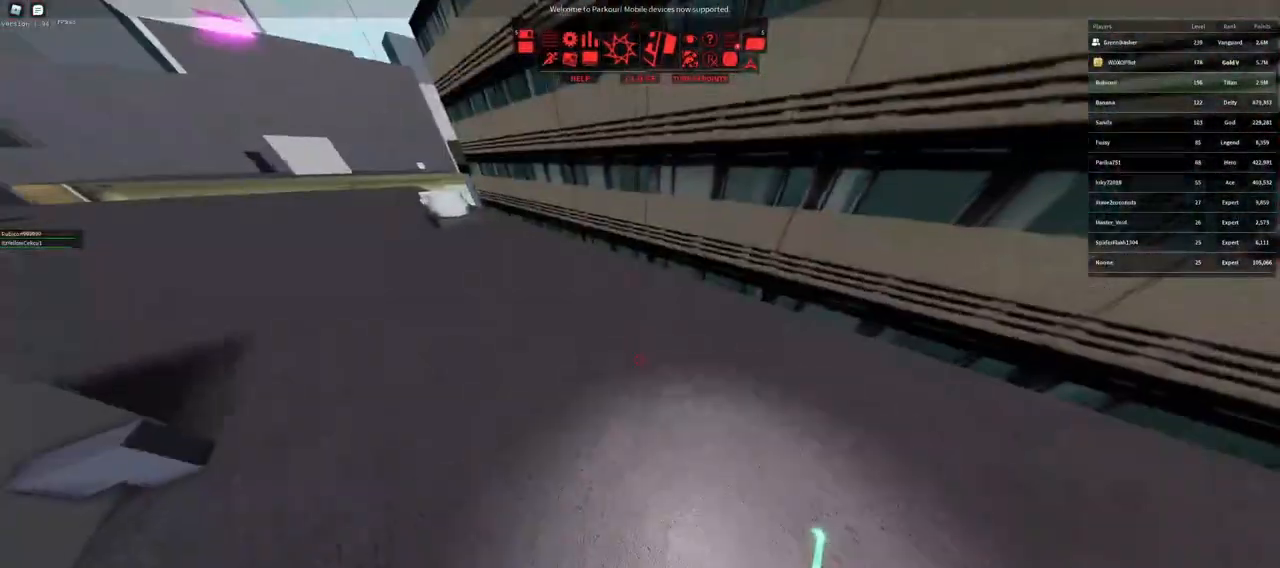
{"keys": [], "mouse": [], "events": [[150, "q", "down"], [217, "w", "down"], [250, "q", "up"], [300, "f", "down"], [400, "f", "up"], [450, "w", "up"]]}
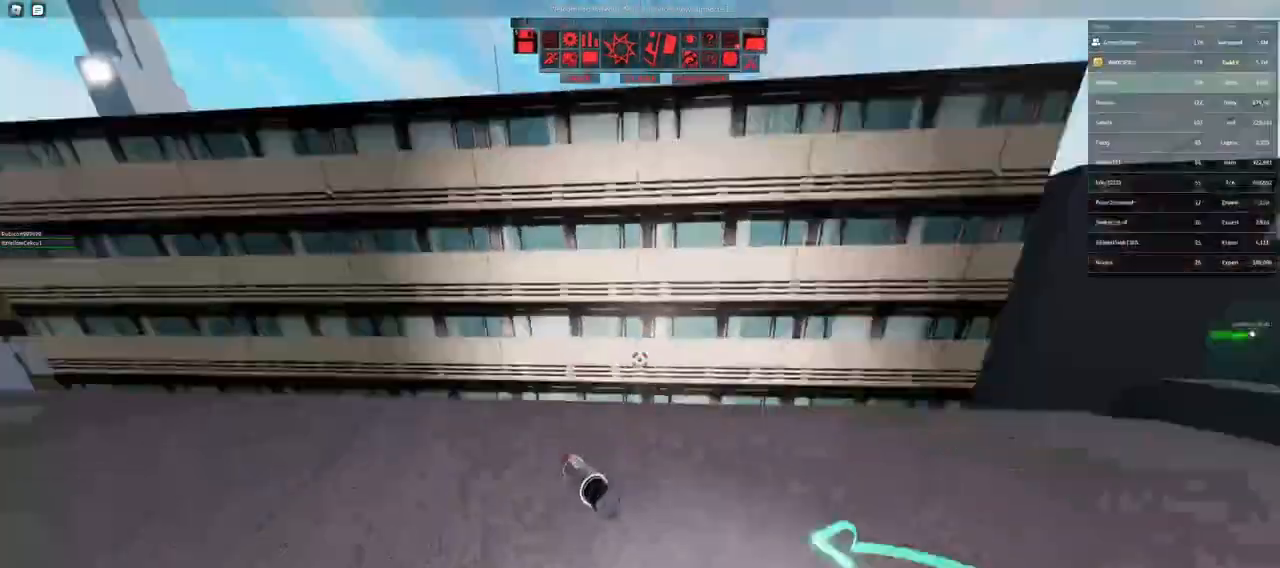
{"keys": ["w"], "mouse": ["right"], "events": [[167, "a", "down"], [200, "w", "down"], [467, "a", "up"], [500, "mouse_right", "down"]]}
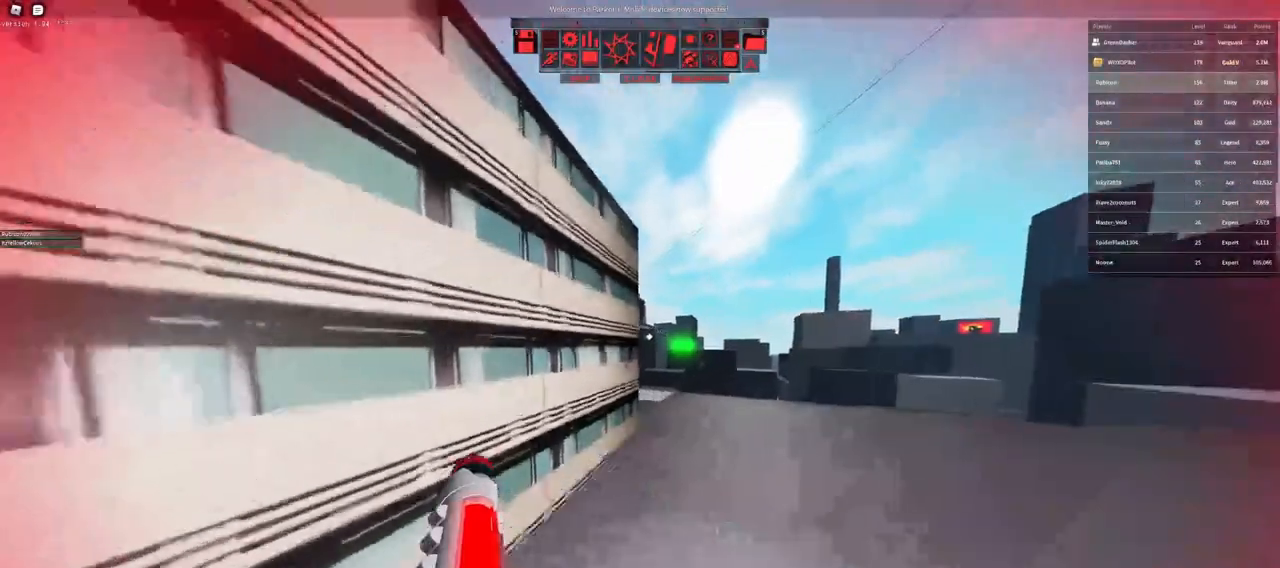
{"keys": ["w"], "mouse": [], "events": [[233, "mouse_right", "up"], [250, "space", "down"], [300, "space", "up"], [383, "space", "down"], [433, "space", "up"]]}
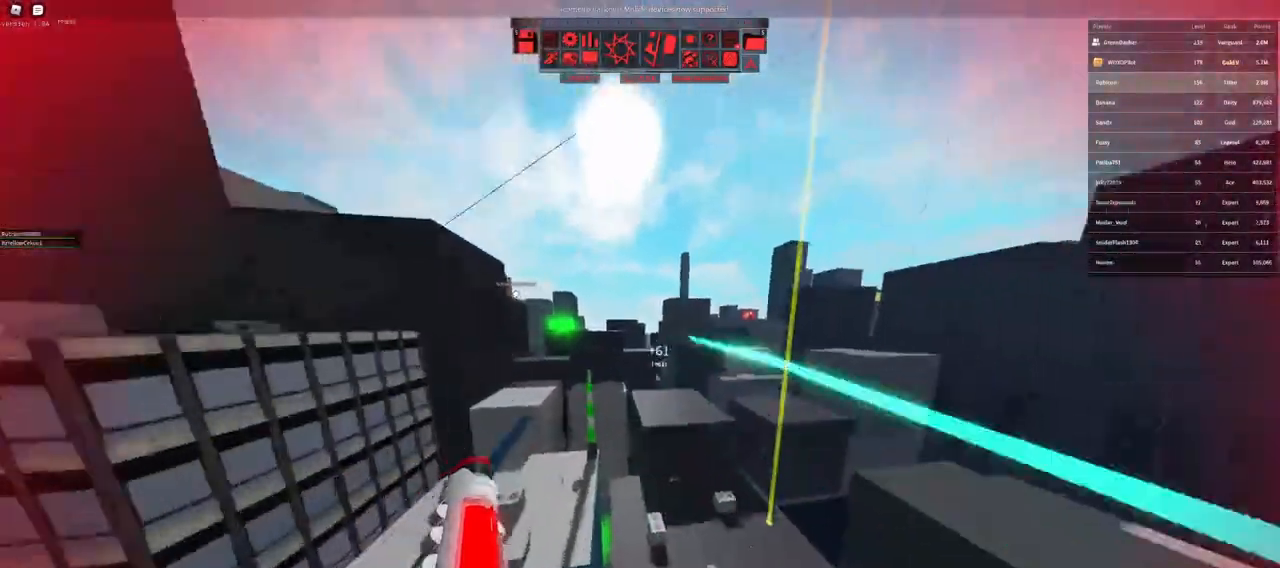
{"keys": ["w"], "mouse": [], "events": [[17, "space", "down"], [83, "space", "up"]]}
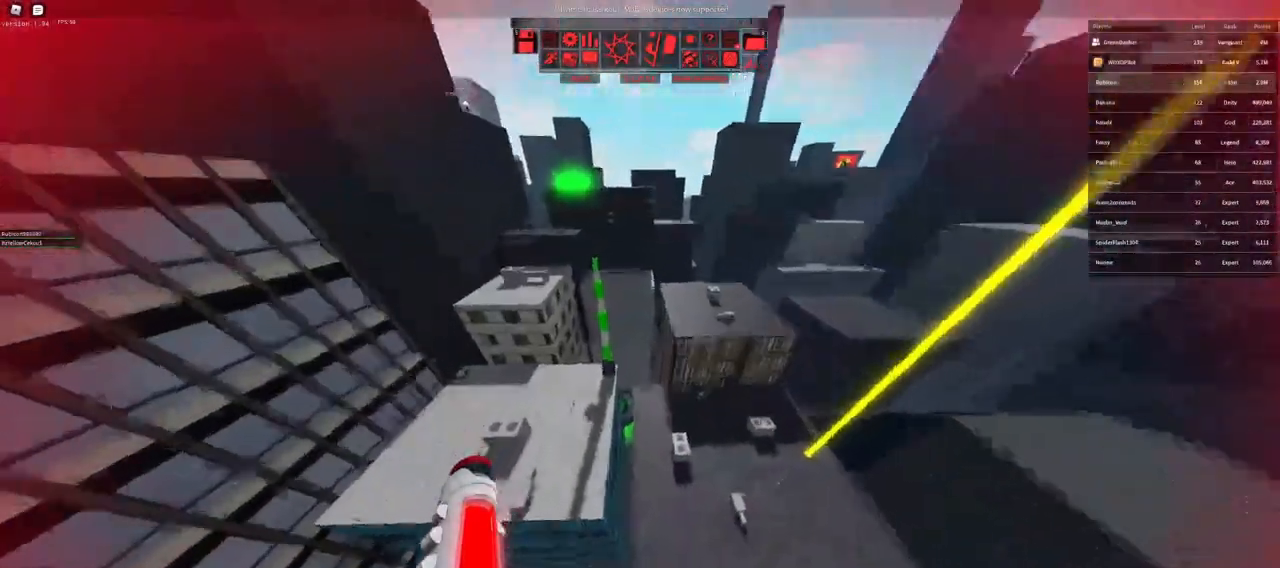
{"keys": [], "mouse": [], "events": [[150, "a", "down"], [333, "a", "up"], [433, "w", "up"]]}
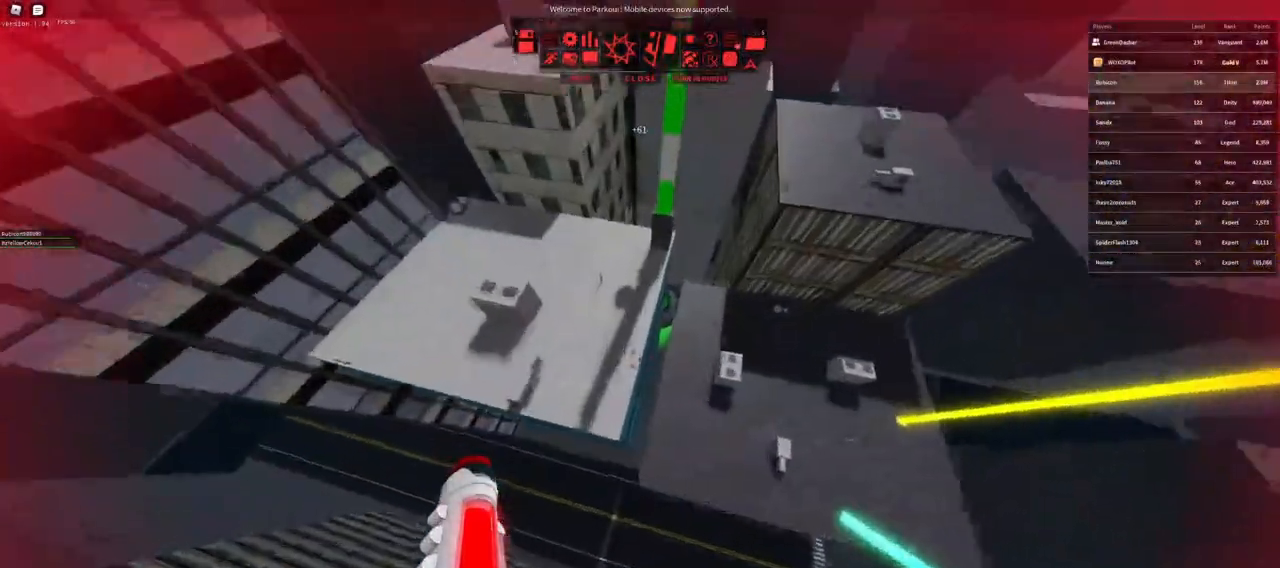
{"keys": ["w"], "mouse": ["right"], "events": [[117, "w", "down"], [250, "w", "up"], [367, "mouse_right", "down"], [367, "w", "down"]]}
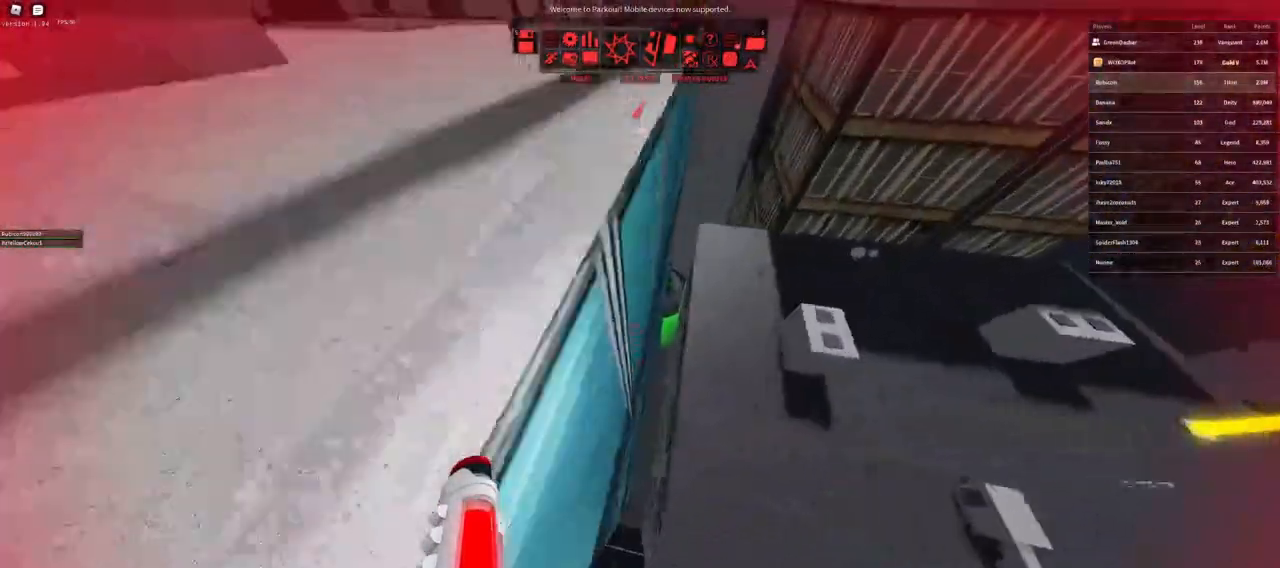
{"keys": ["w"], "mouse": [], "events": [[83, "a", "down"], [150, "space", "down"], [200, "a", "up"], [200, "mouse_right", "up"], [500, "space", "up"]]}
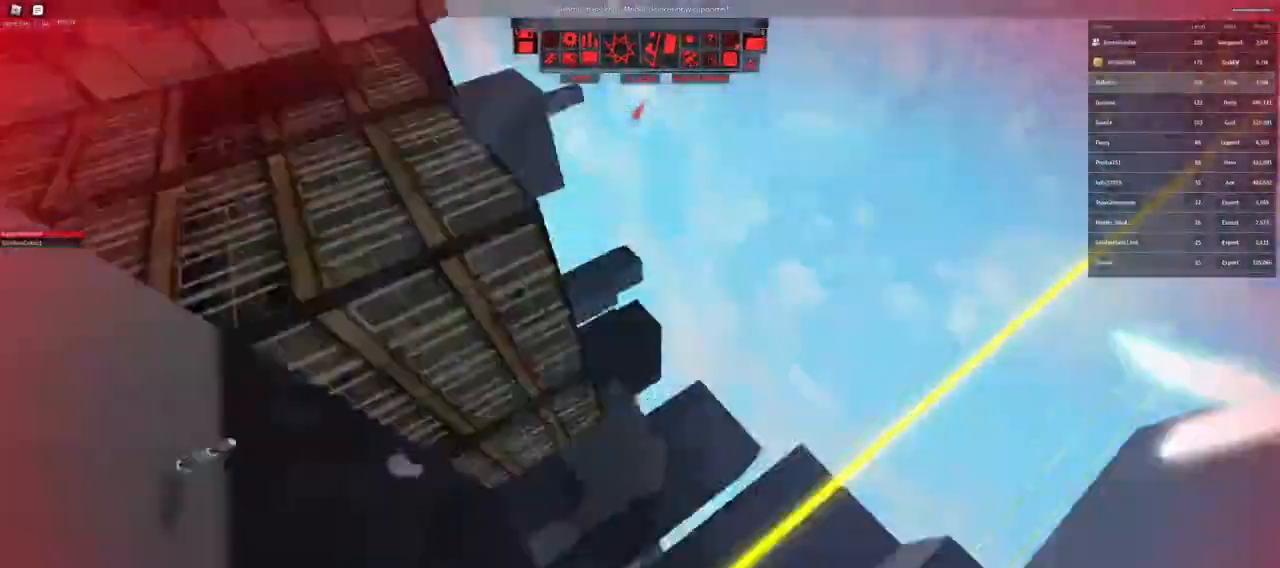
{"keys": [], "mouse": [], "events": [[50, "r", "down"], [50, "w", "up"], [100, "r", "up"], [167, "r", "down"], [250, "r", "up"]]}
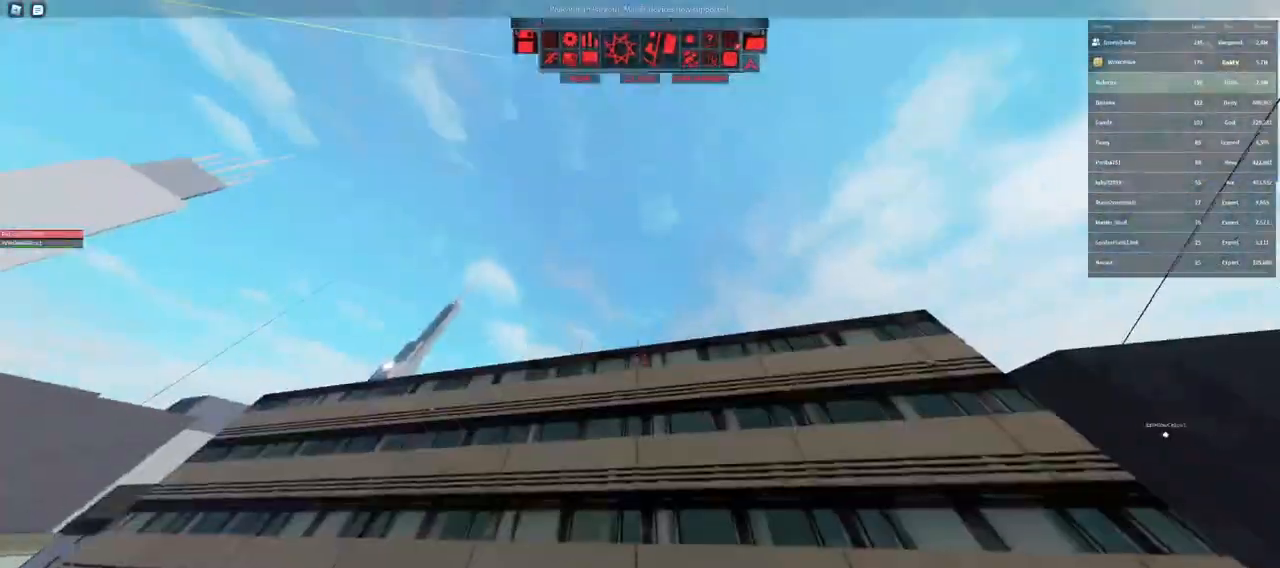
{"keys": ["w"], "mouse": [], "events": [[267, "q", "down"], [333, "f", "down"], [333, "q", "up"], [333, "w", "down"], [400, "w", "up"], [417, "f", "up"], [483, "w", "down"]]}
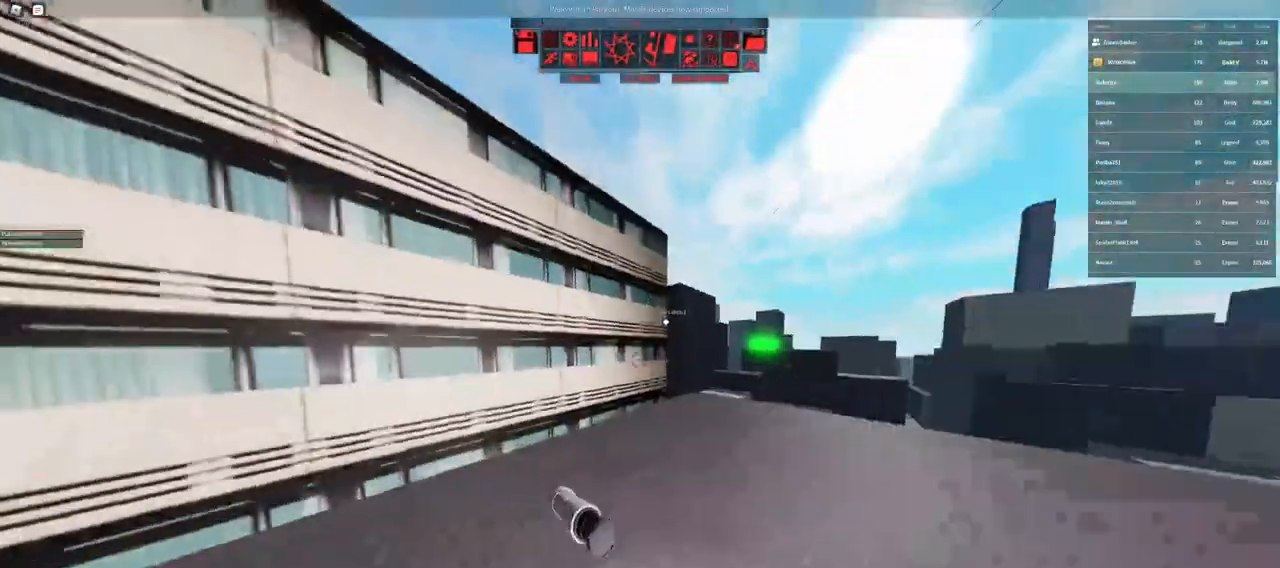
{"keys": ["space", "w"], "mouse": [], "events": [[200, "w", "up"], [217, "mouse_right", "down"], [267, "w", "down"], [417, "mouse_right", "up"], [467, "space", "down"]]}
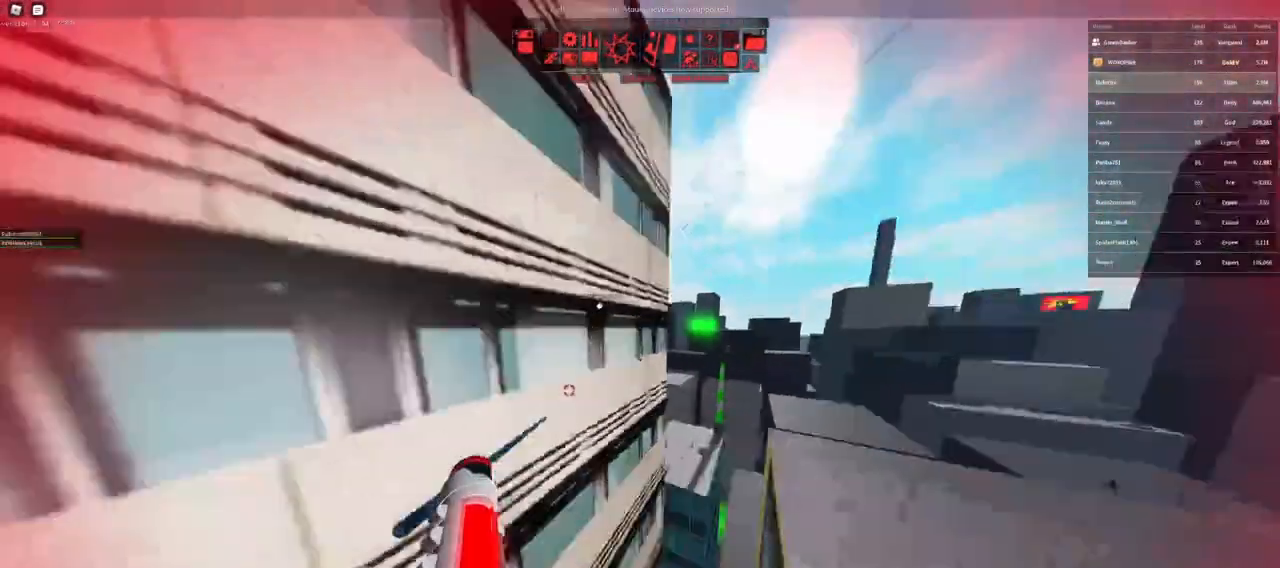
{"keys": ["w"], "mouse": [], "events": [[17, "space", "up"], [83, "space", "down"], [133, "space", "up"], [217, "space", "down"], [283, "space", "up"]]}
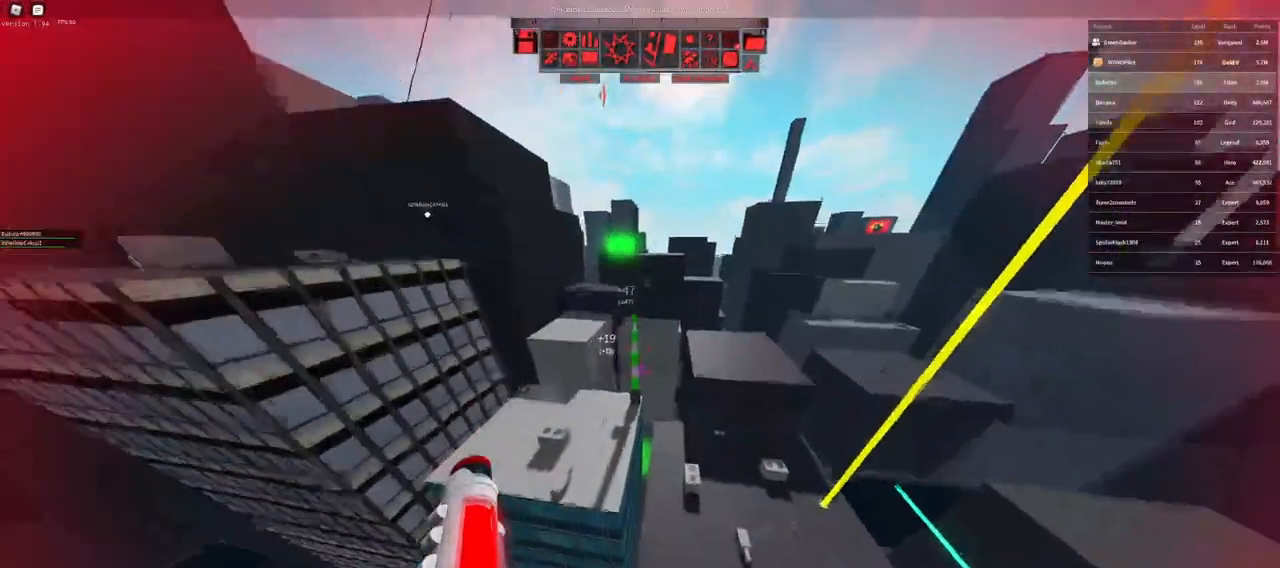
{"keys": ["w"], "mouse": [], "events": [[150, "a", "down"], [500, "a", "up"]]}
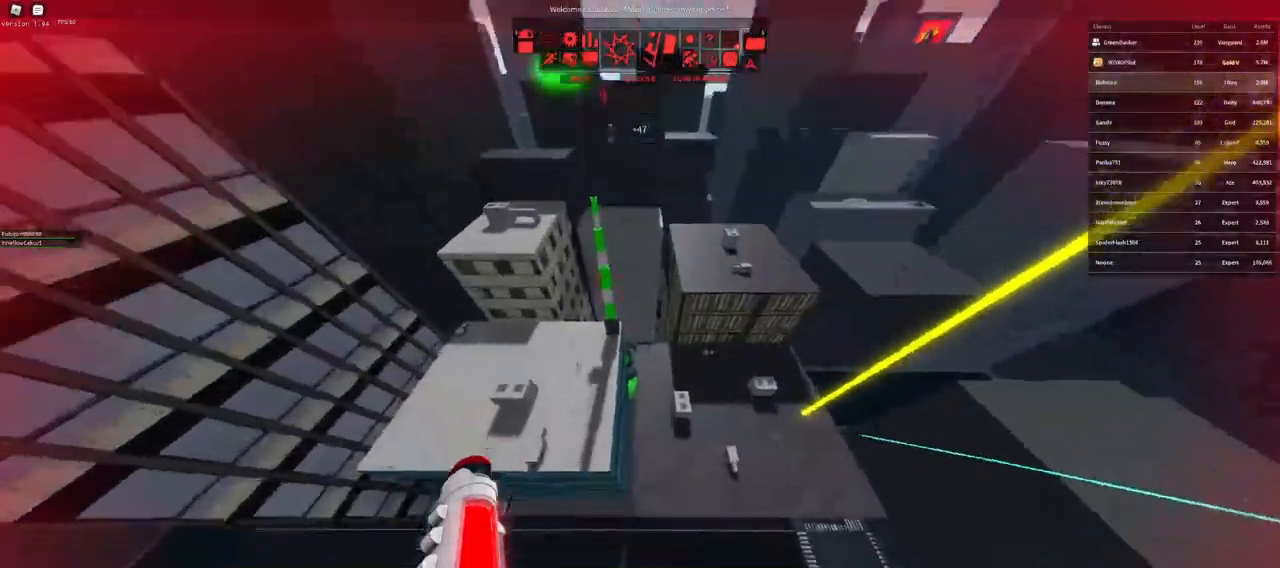
{"keys": [], "mouse": [], "events": [[17, "w", "up"], [167, "a", "down"], [183, "w", "down"], [283, "a", "up"], [367, "w", "up"]]}
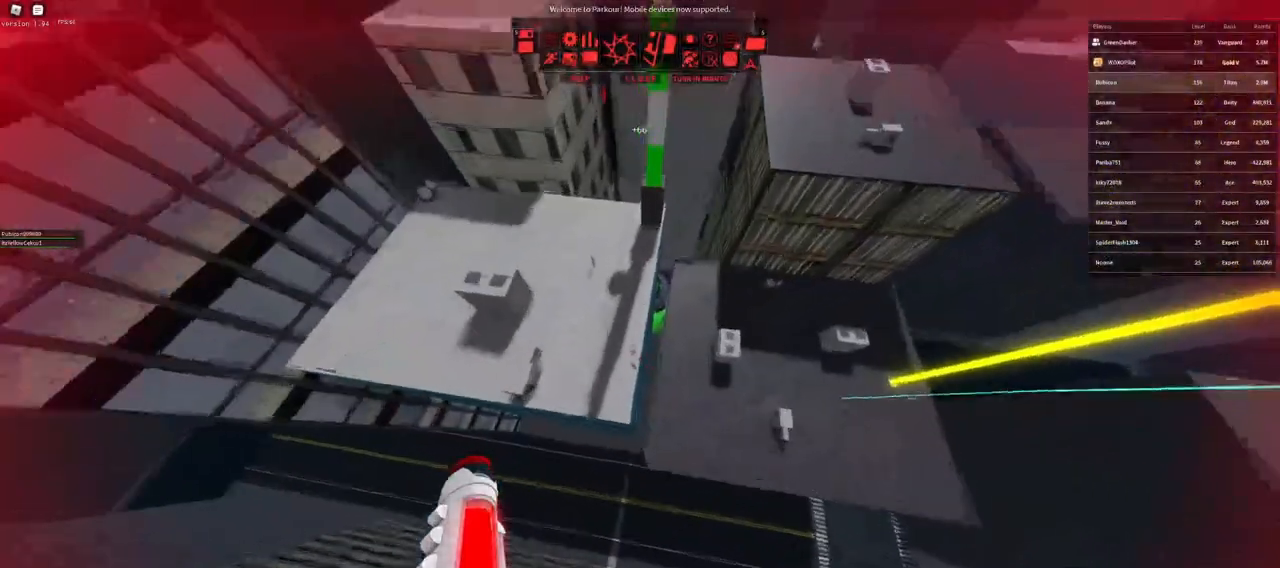
{"keys": ["w"], "mouse": ["right"], "events": [[167, "d", "down"], [300, "d", "up"], [300, "w", "down"], [400, "mouse_right", "down"]]}